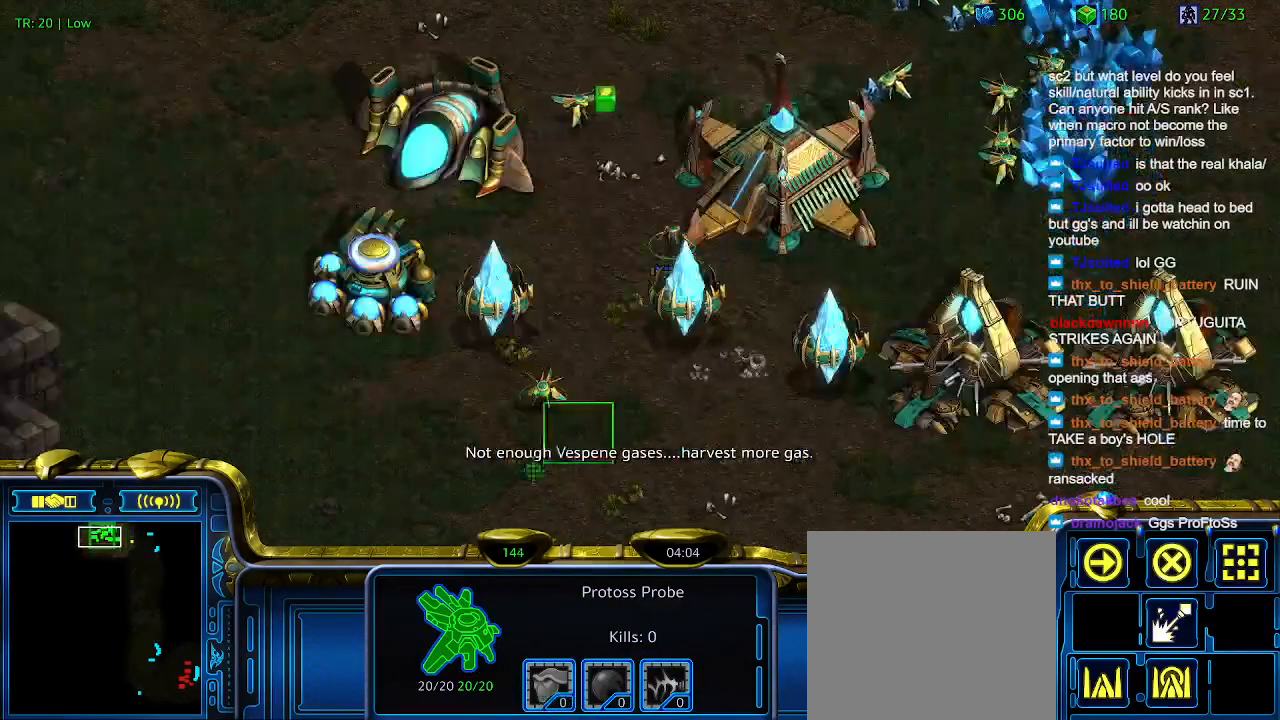
Gameplay with keyboard; each line is a JSON object with the keys held at the frame after it. "events" lists presses ("down") and releases ("up") of "1", "2", "3", "4", "5", "6", "a", "c", "ctrl", "d", "e", "f2", "f3", "q", "s", "t", "w", "x" and "z" between this image and that frame as [ms after this image, input, new state], when the widget could be followed in between. No other keys are recorded. Mouse input is not recorded.
{"keys": [], "events": []}
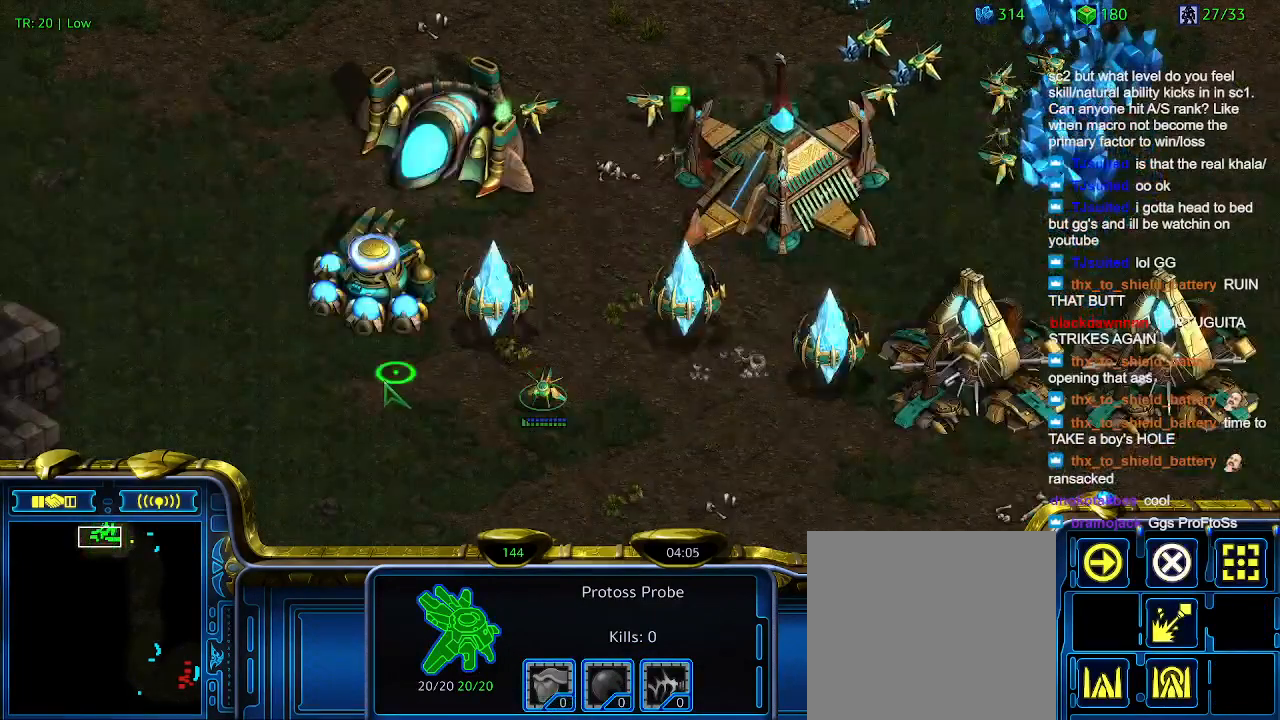
{"keys": ["1"], "events": [[400, "1", "down"]]}
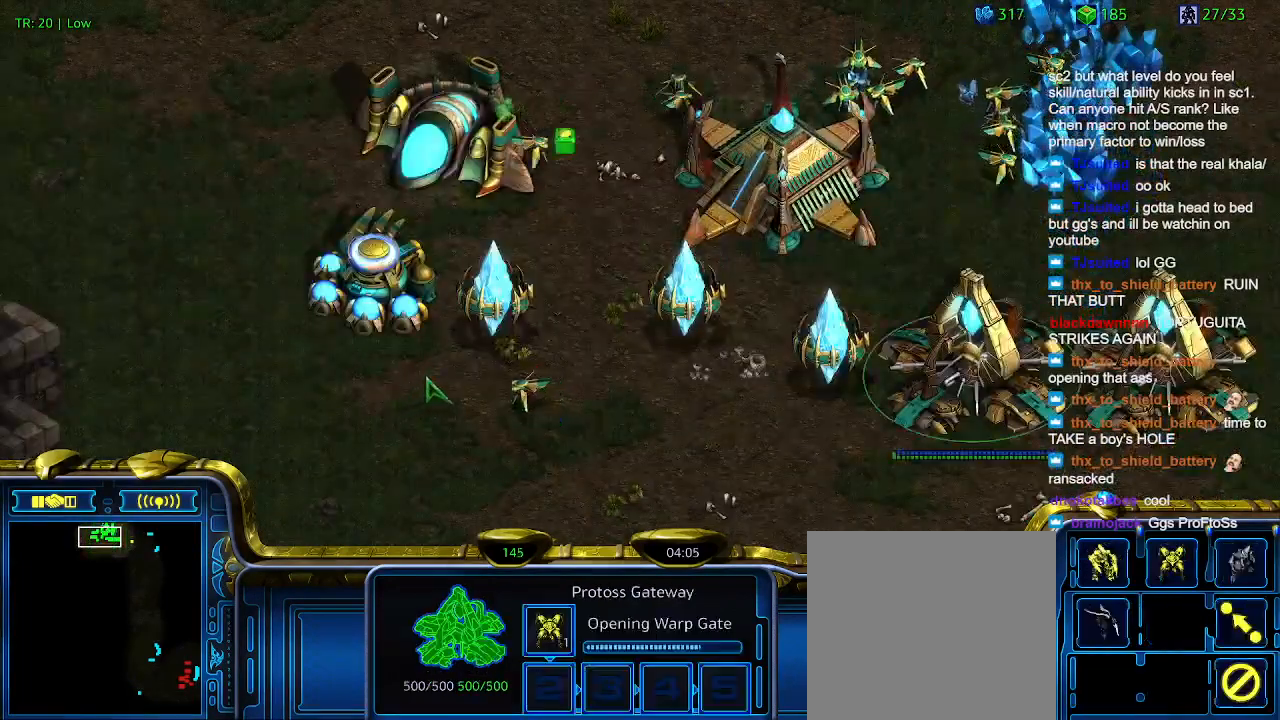
{"keys": [], "events": [[33, "1", "up"], [33, "2", "down"], [166, "2", "up"]]}
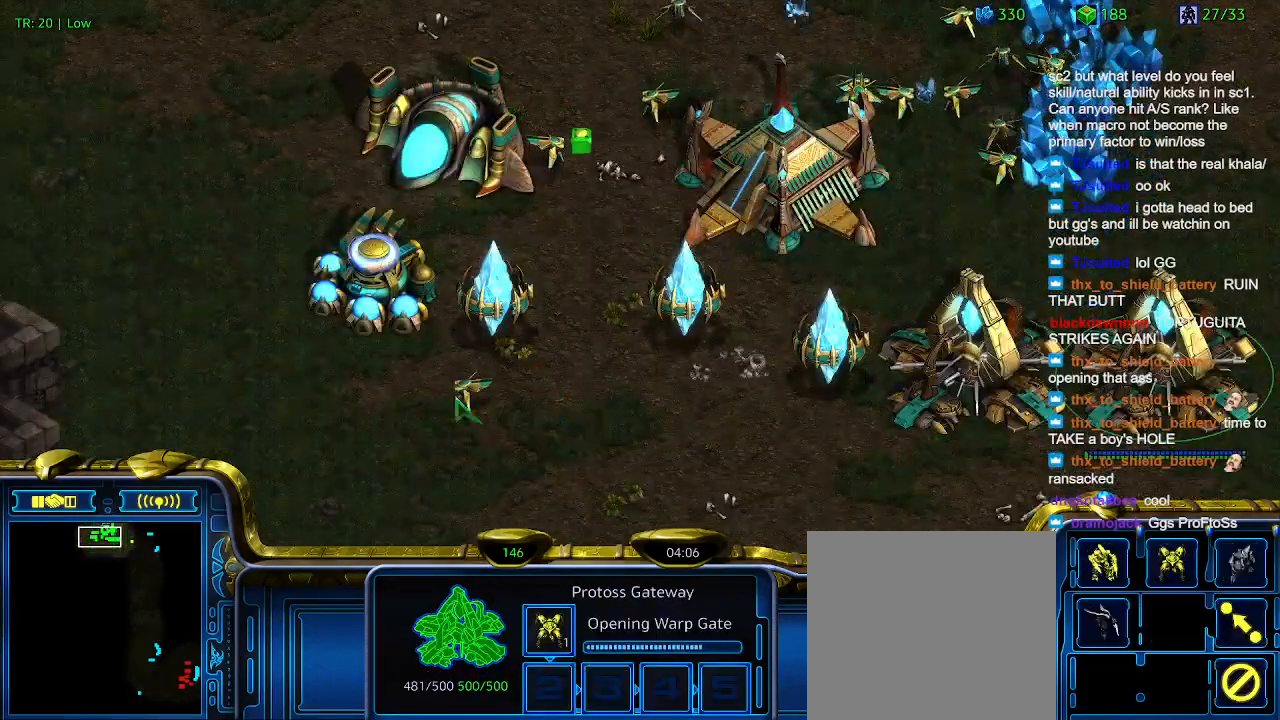
{"keys": ["5"], "events": [[133, "1", "down"], [233, "1", "up"], [233, "2", "down"], [366, "2", "up"], [500, "5", "down"]]}
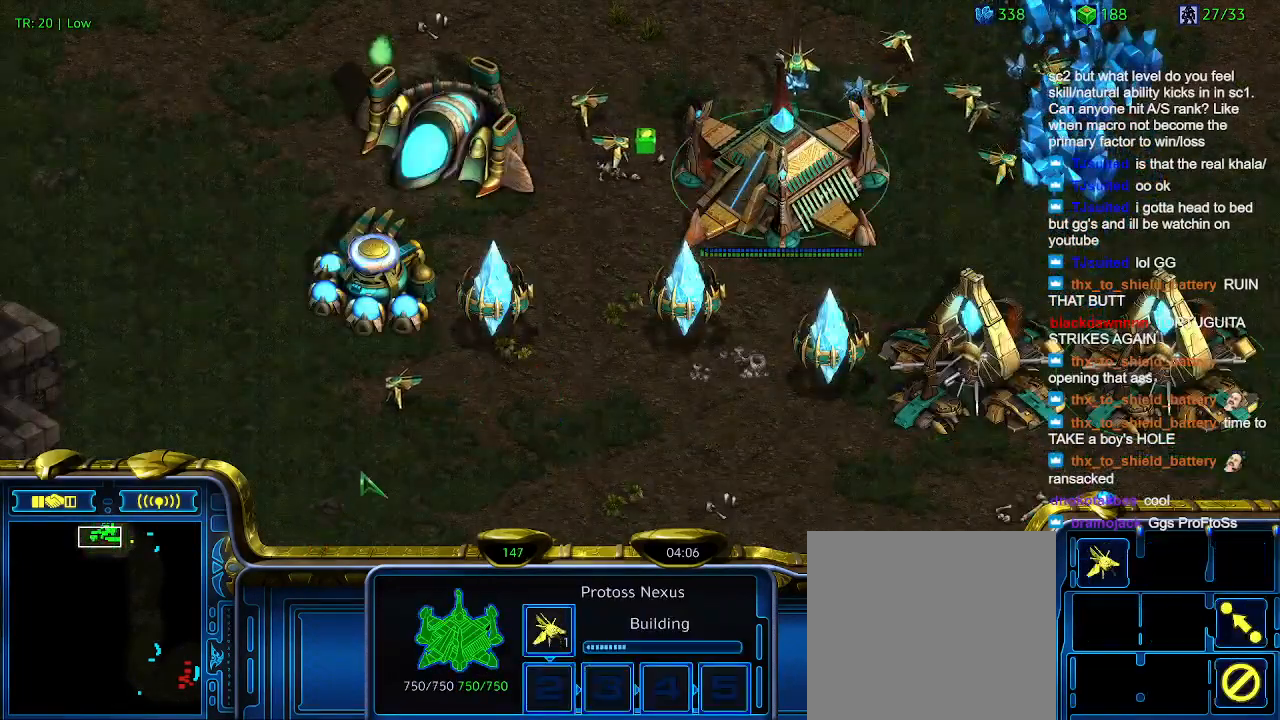
{"keys": [], "events": [[100, "5", "up"]]}
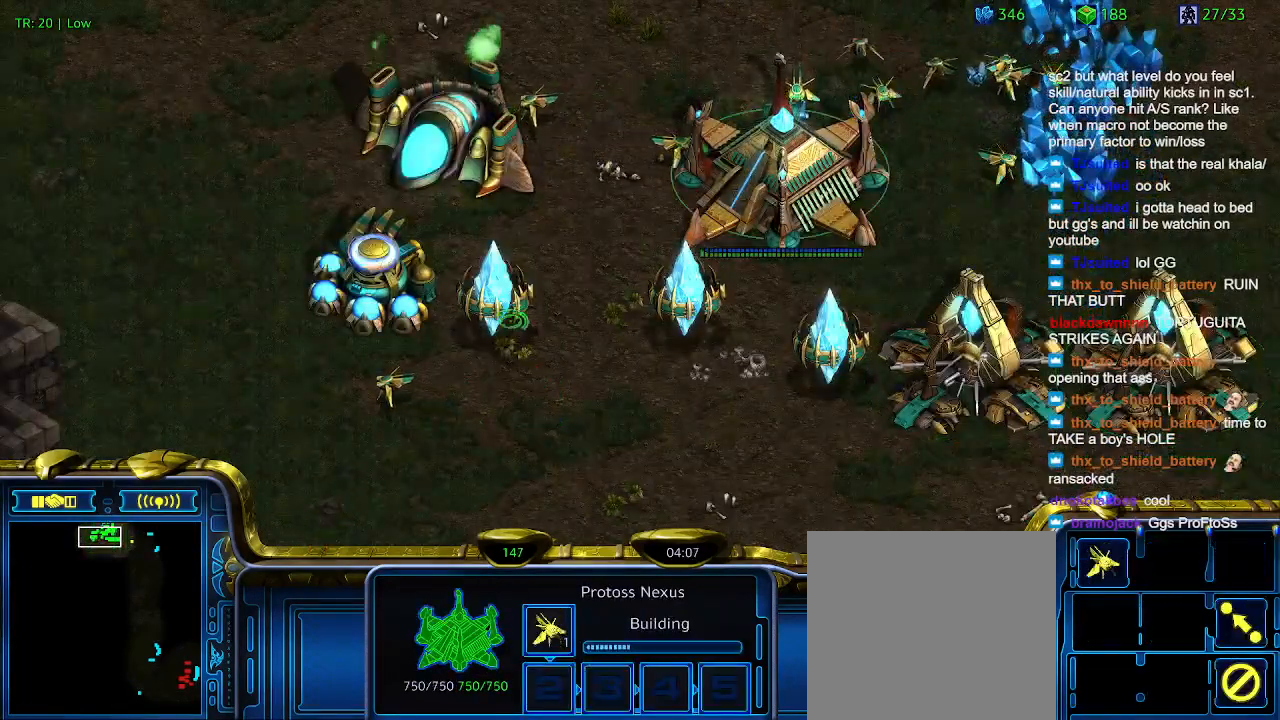
{"keys": [], "events": []}
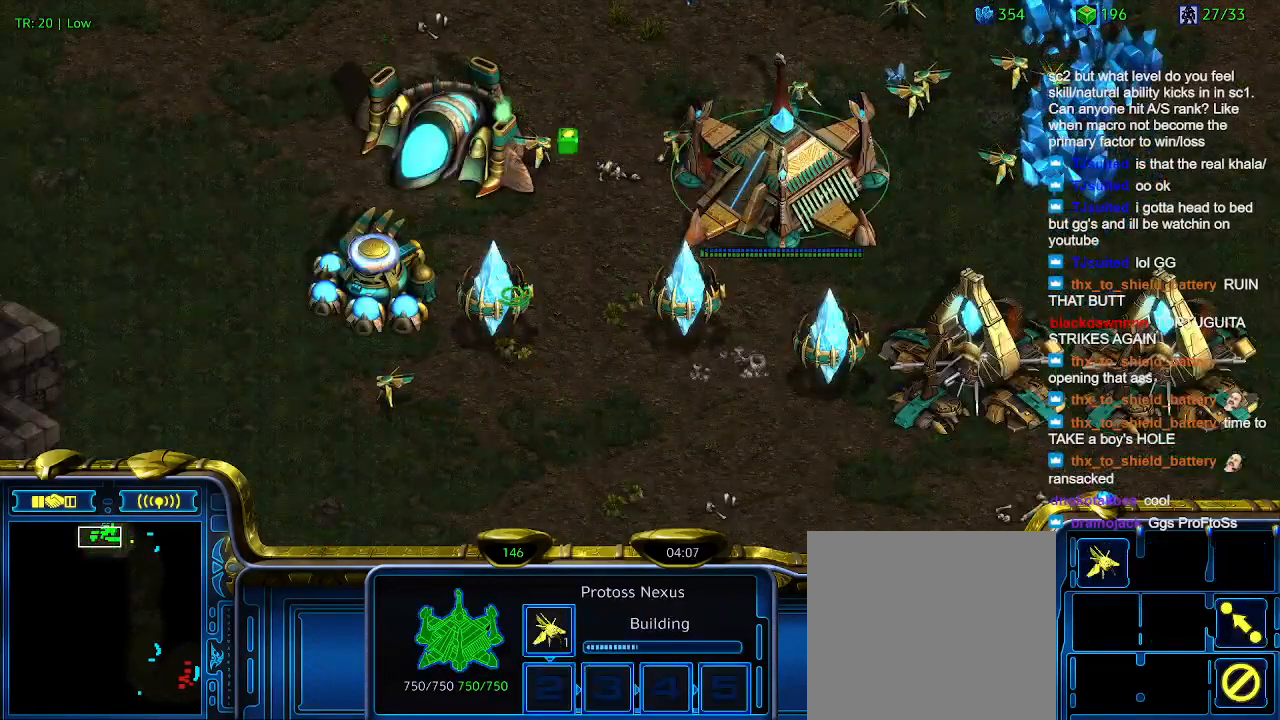
{"keys": [], "events": []}
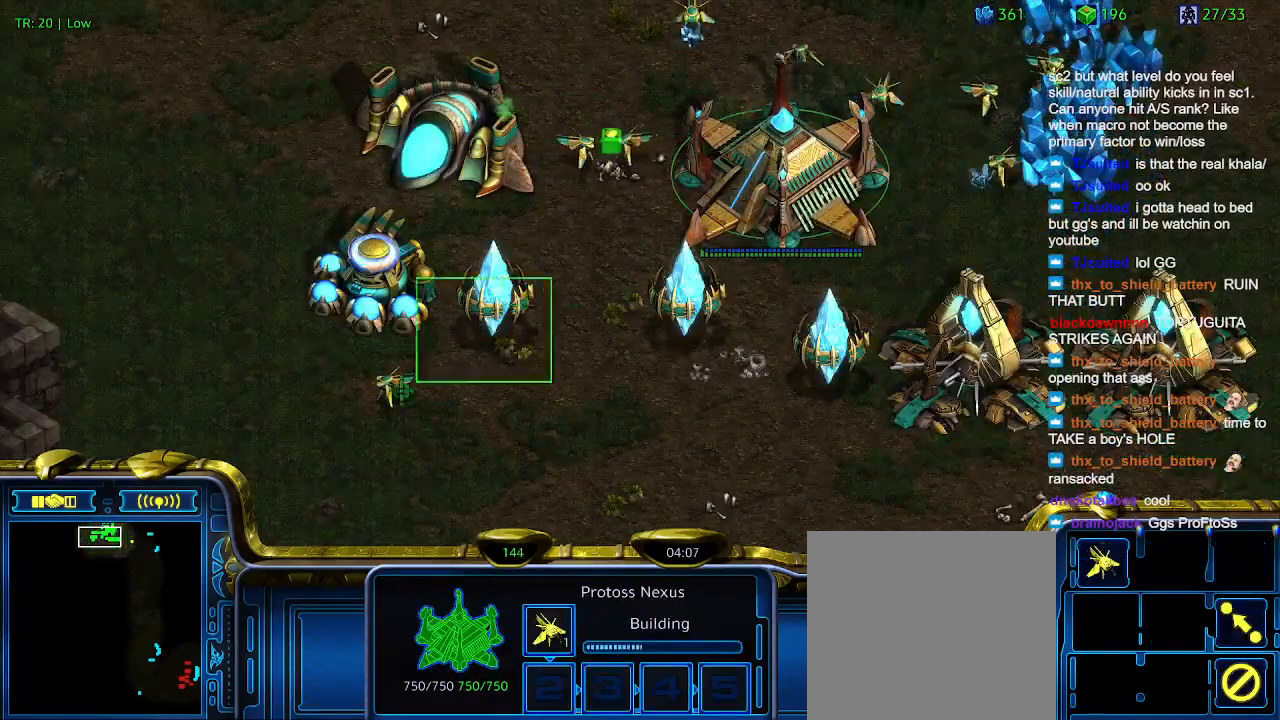
{"keys": [], "events": [[233, "w", "down"], [366, "w", "up"]]}
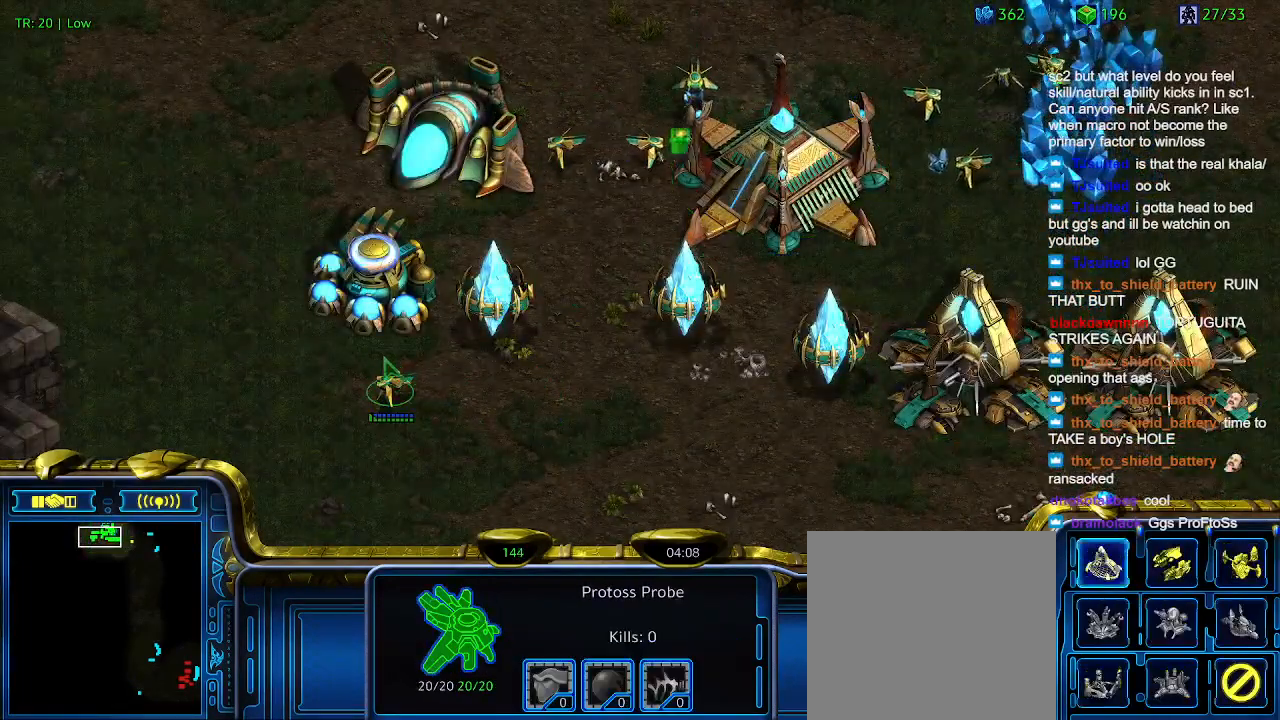
{"keys": ["q"], "events": [[33, "q", "down"], [166, "q", "up"], [266, "q", "down"], [366, "q", "up"], [500, "q", "down"]]}
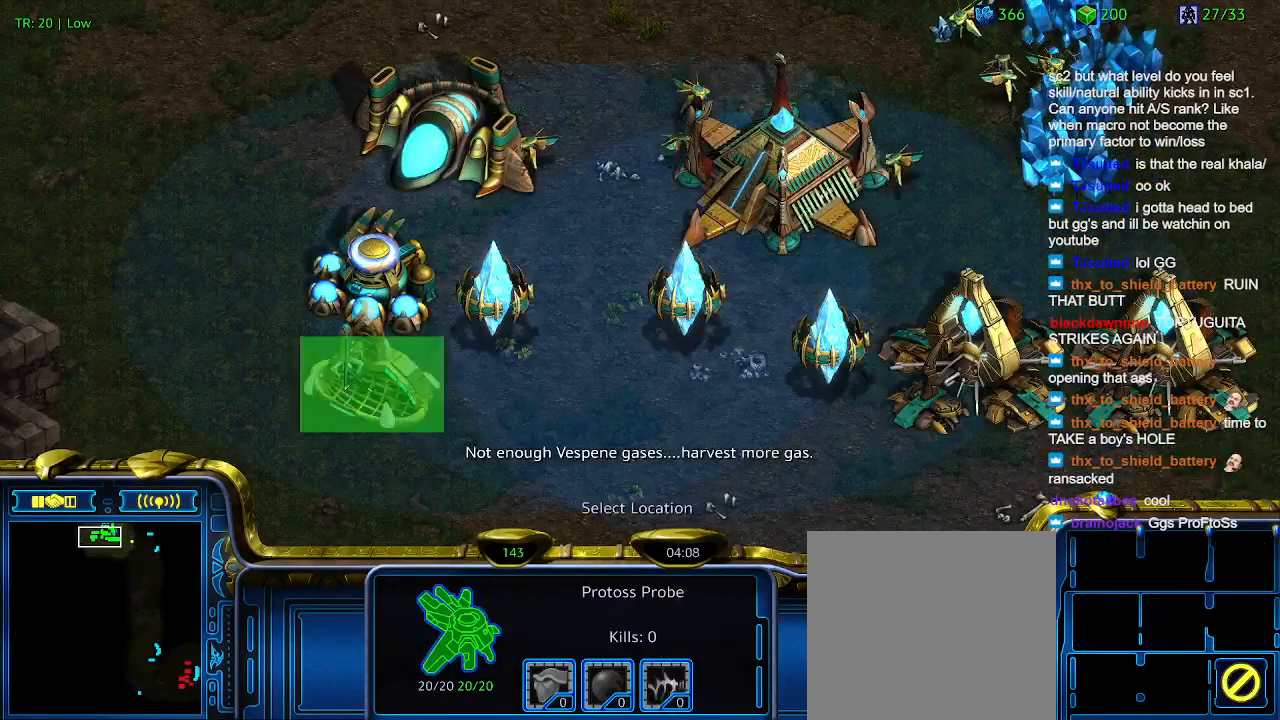
{"keys": [], "events": [[100, "q", "up"]]}
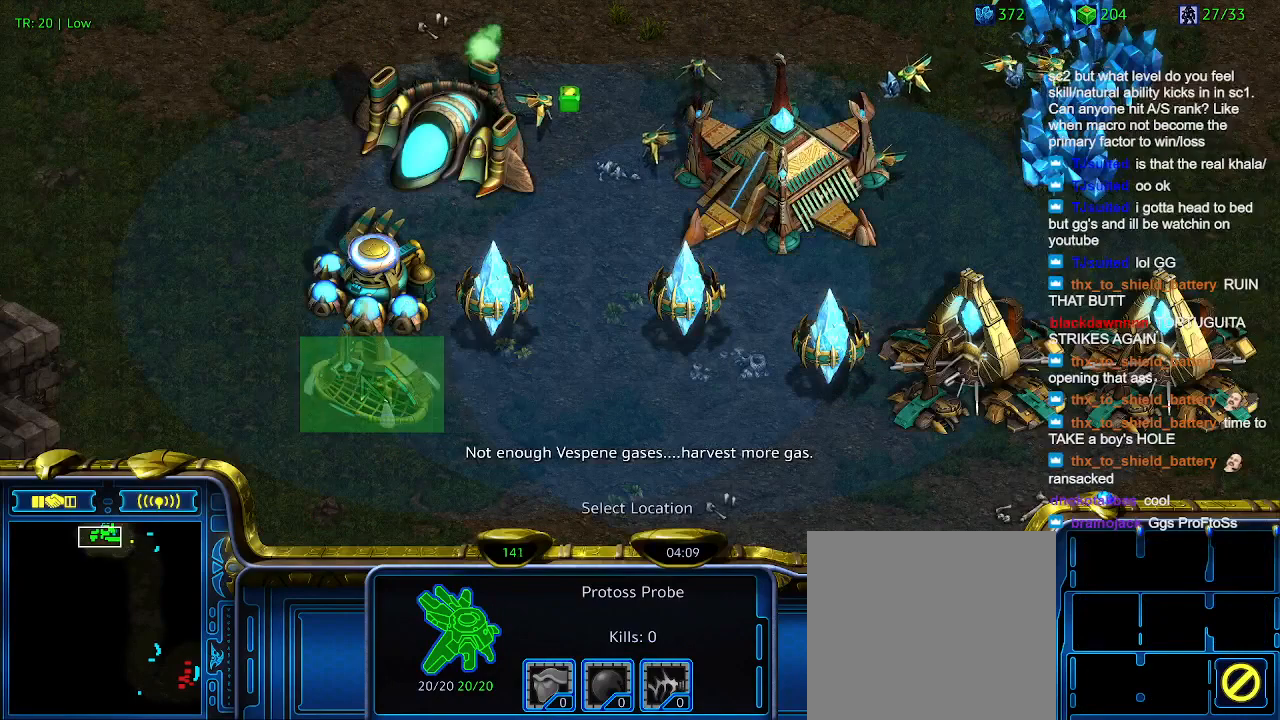
{"keys": [], "events": []}
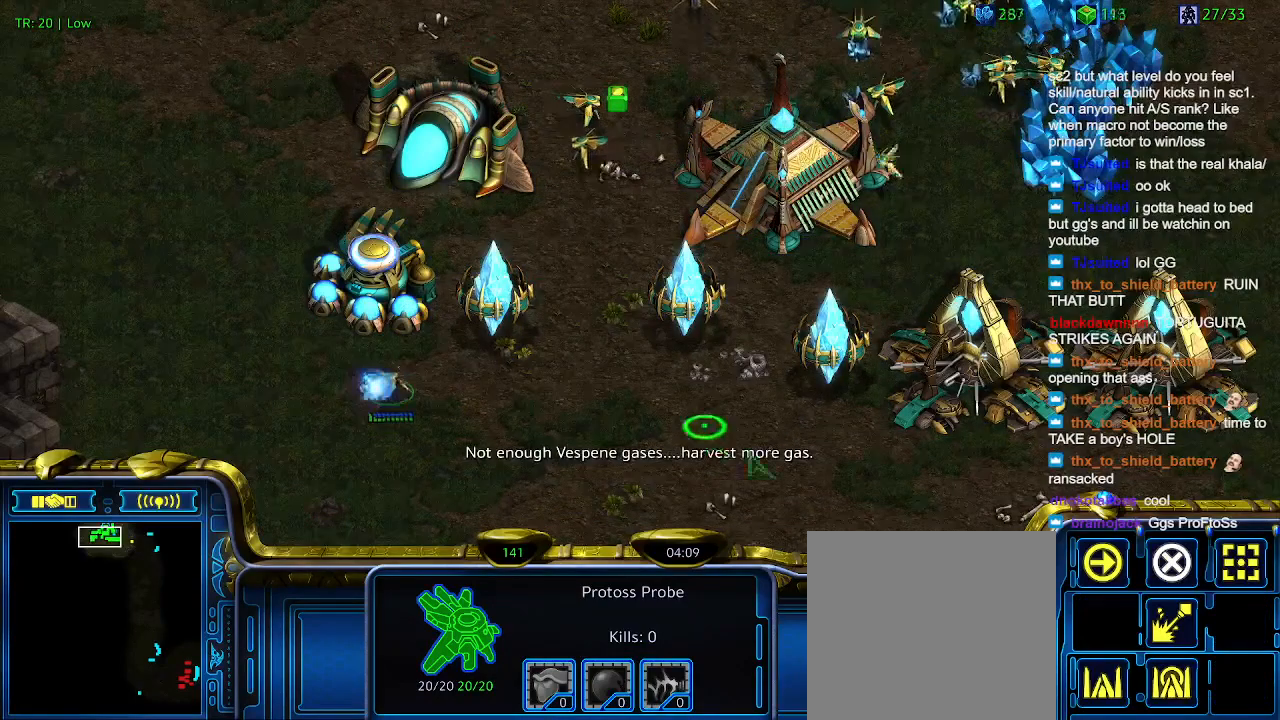
{"keys": [], "events": []}
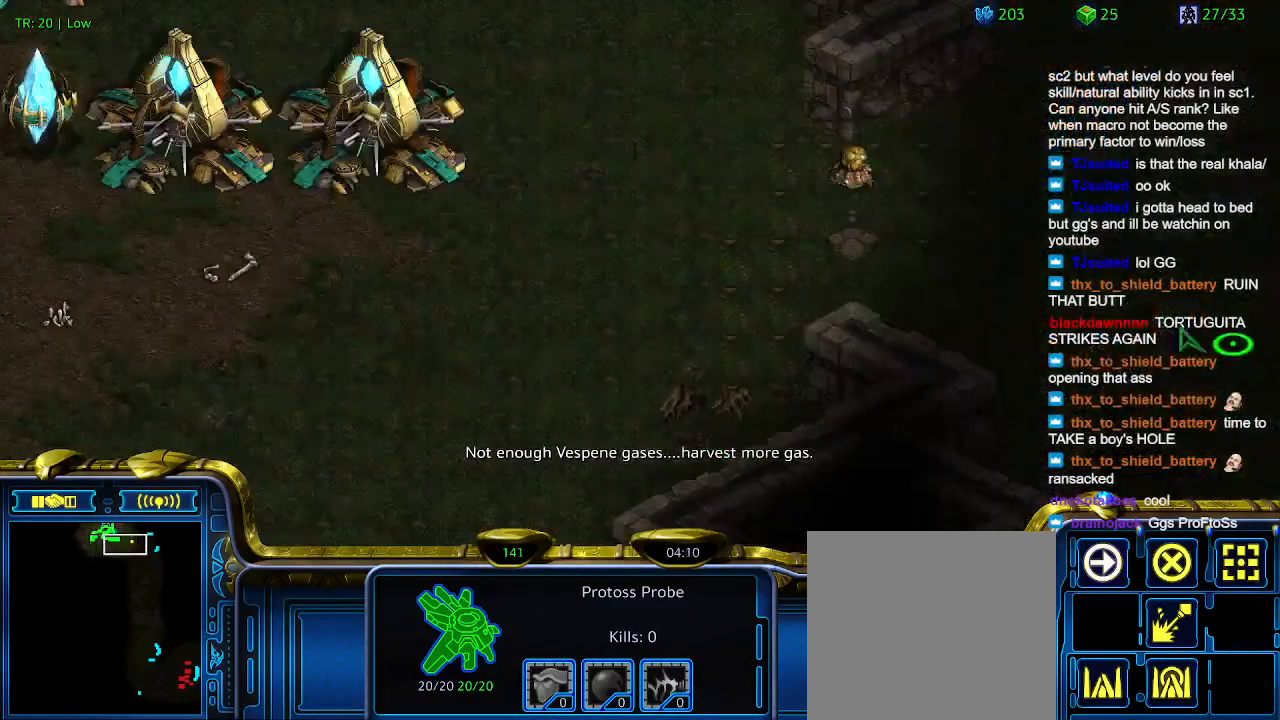
{"keys": ["5"], "events": [[266, "5", "down"], [366, "5", "up"], [466, "5", "down"]]}
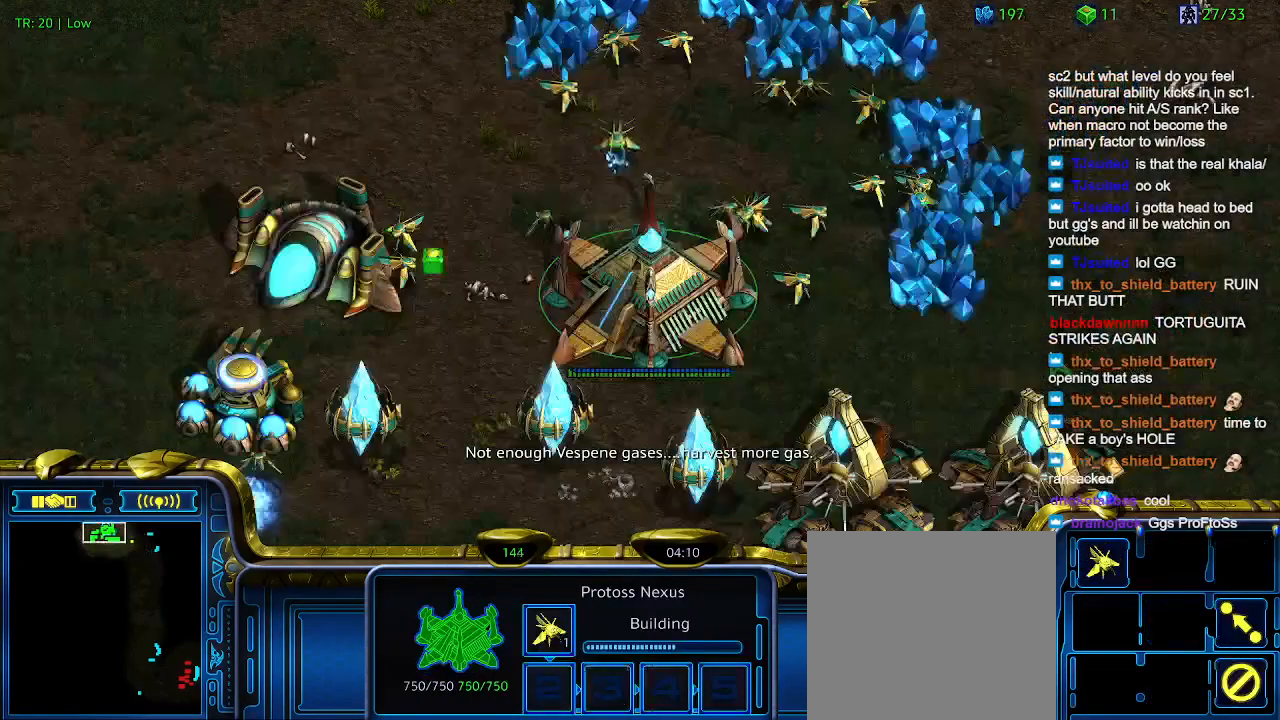
{"keys": ["1"], "events": [[66, "5", "up"], [200, "t", "down"], [300, "t", "up"], [433, "1", "down"]]}
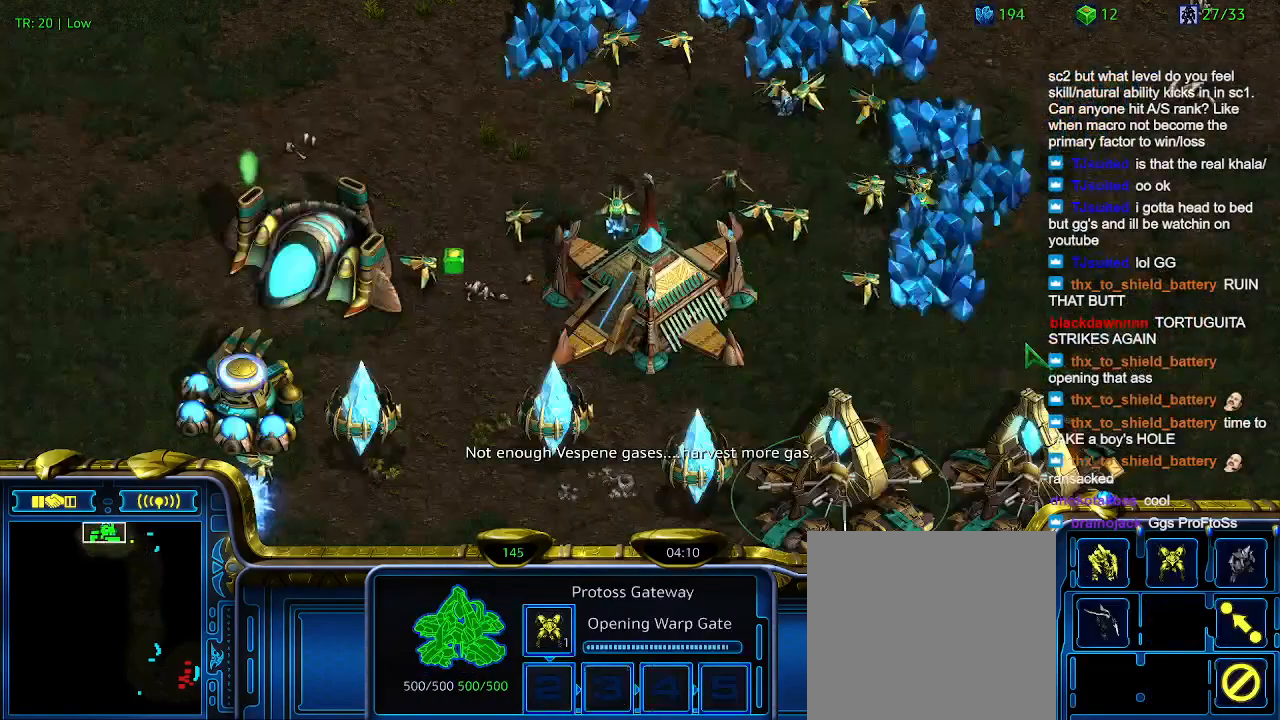
{"keys": [], "events": [[66, "1", "up"], [66, "2", "down"], [200, "2", "up"]]}
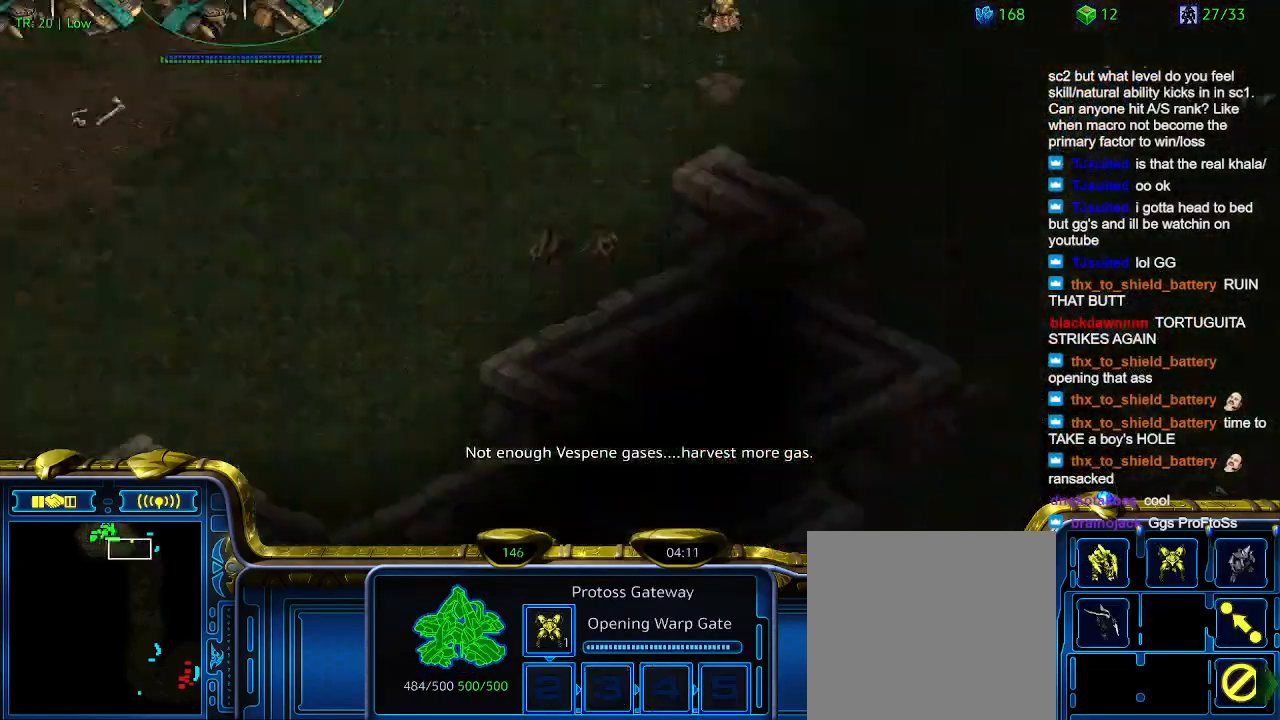
{"keys": [], "events": [[100, "1", "down"], [200, "1", "up"]]}
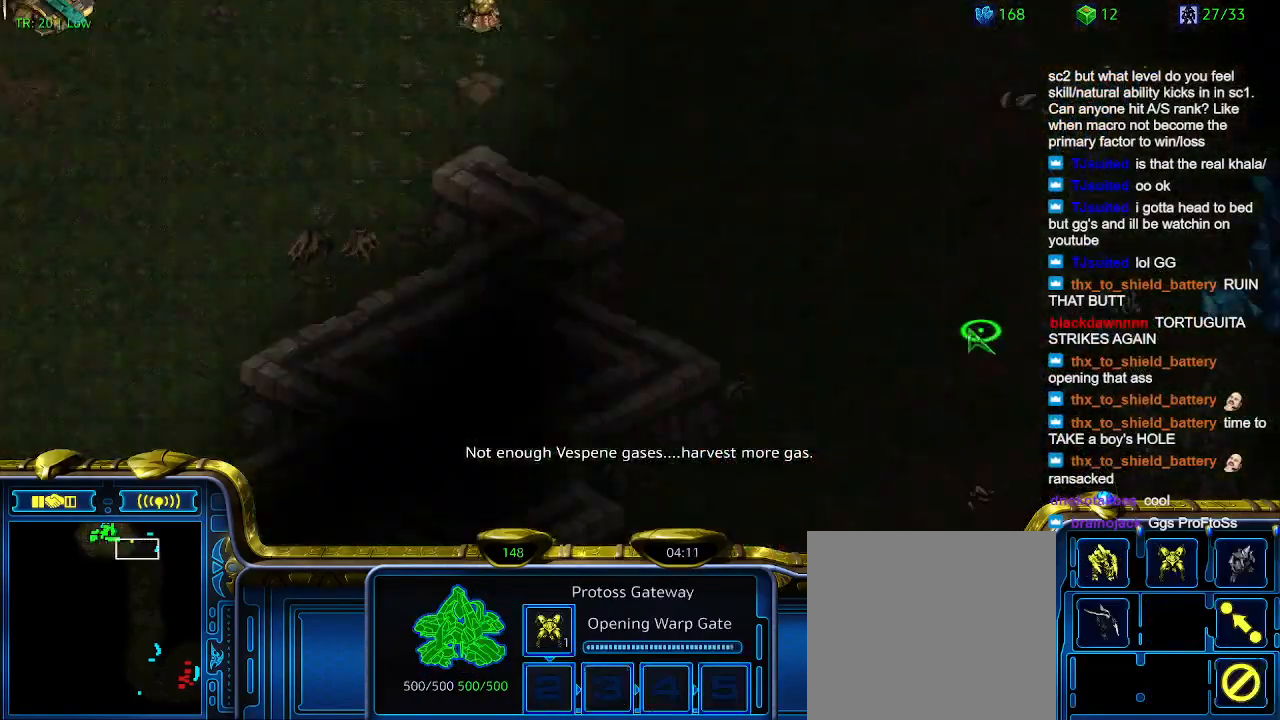
{"keys": ["1"], "events": [[66, "2", "down"], [133, "2", "up"], [400, "1", "down"]]}
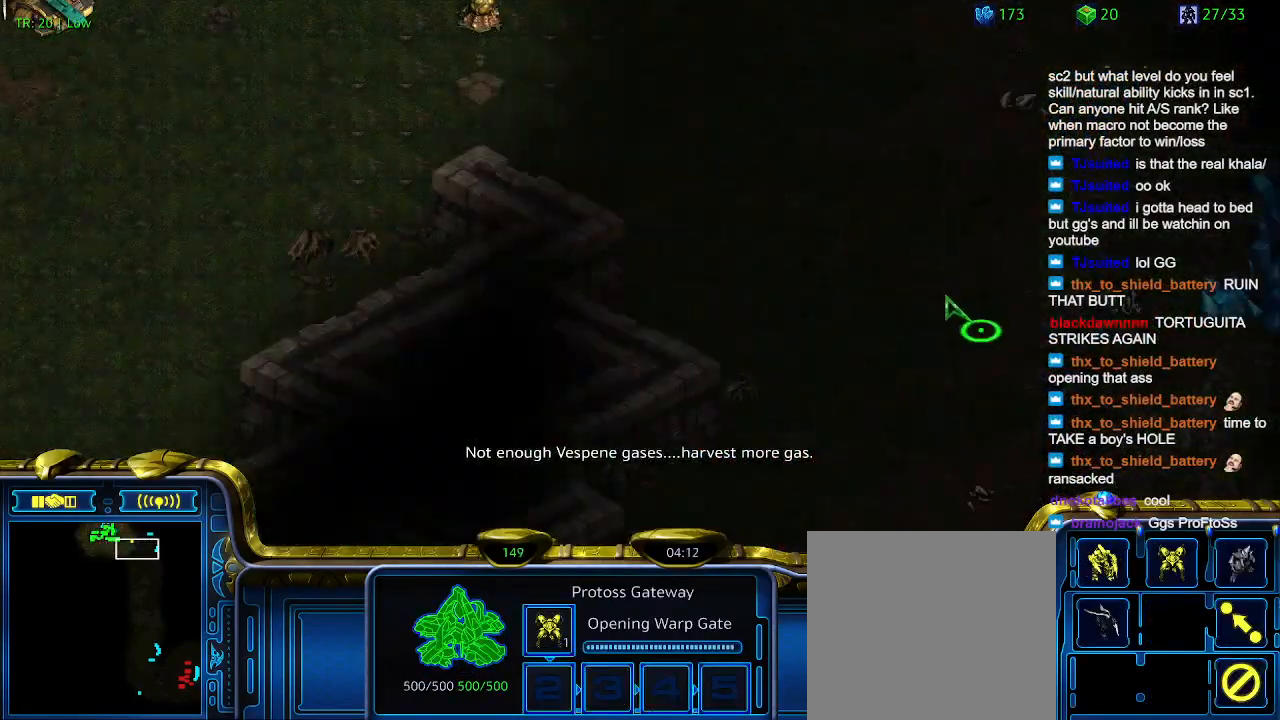
{"keys": [], "events": [[66, "1", "up"], [133, "2", "down"], [200, "2", "up"], [366, "5", "down"], [500, "5", "up"]]}
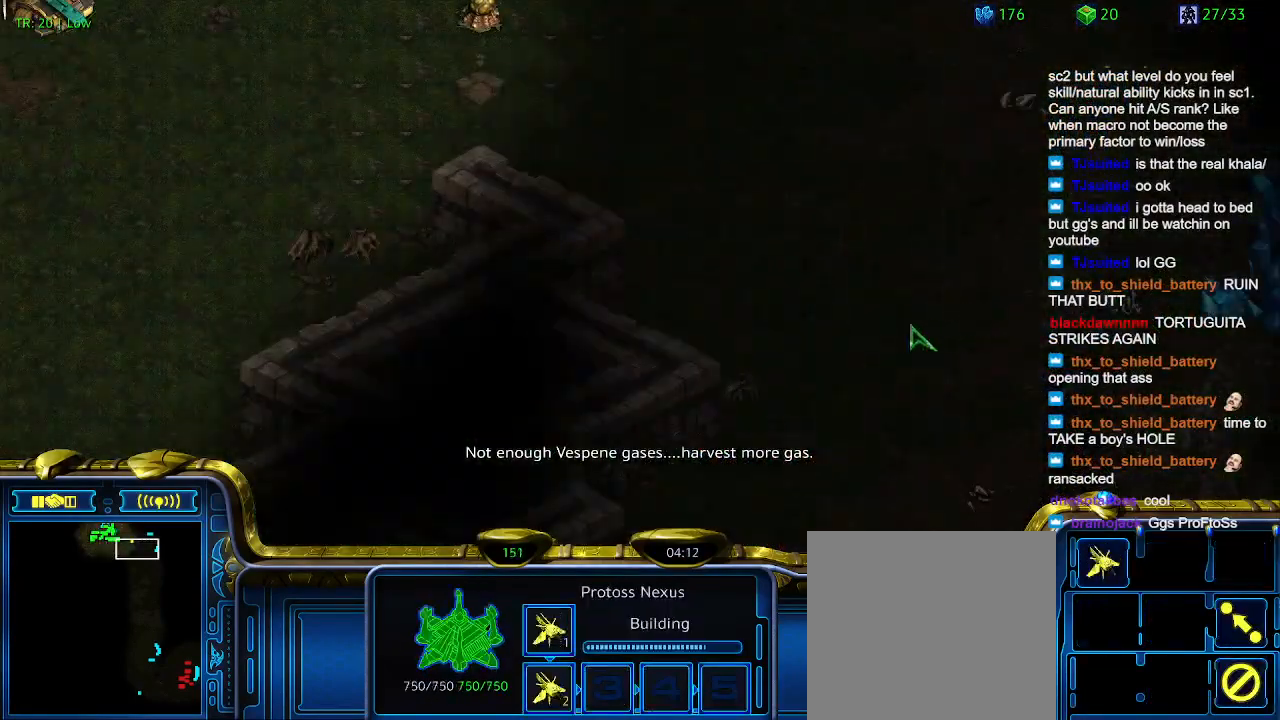
{"keys": ["1"], "events": [[33, "5", "down"], [166, "5", "up"], [466, "1", "down"]]}
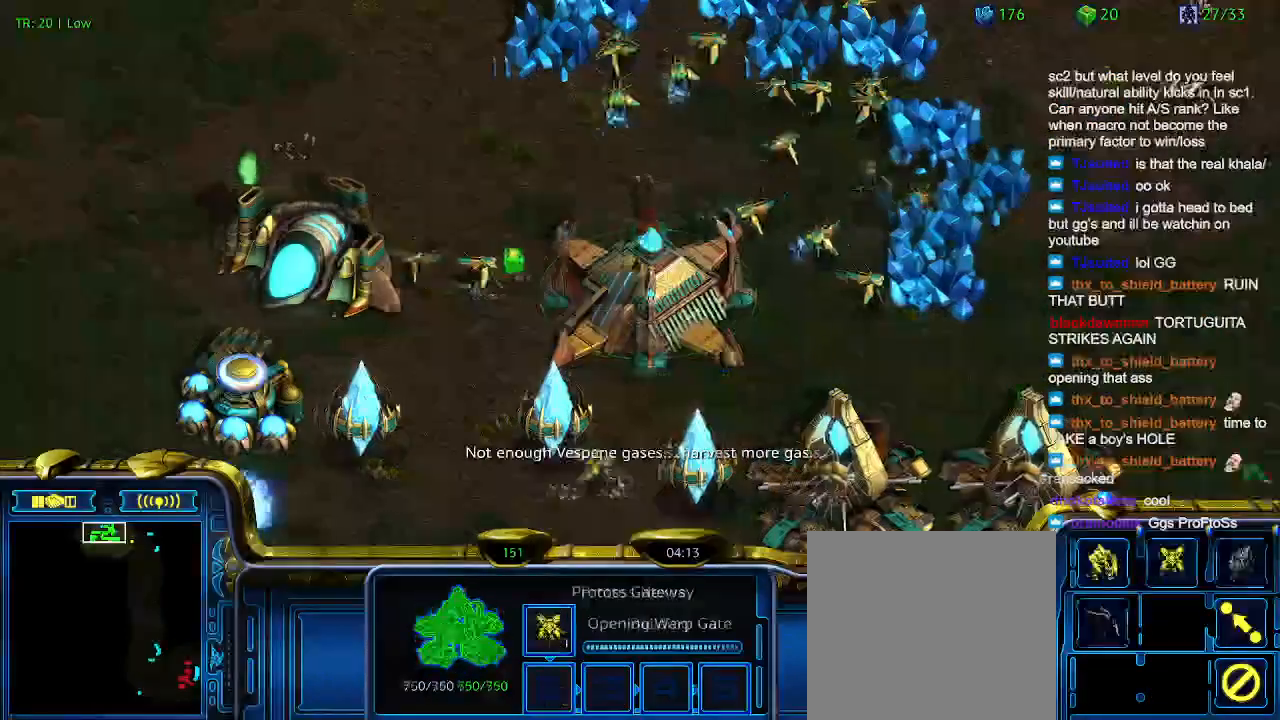
{"keys": ["1"], "events": [[100, "1", "up"], [100, "2", "down"], [200, "2", "up"], [466, "1", "down"]]}
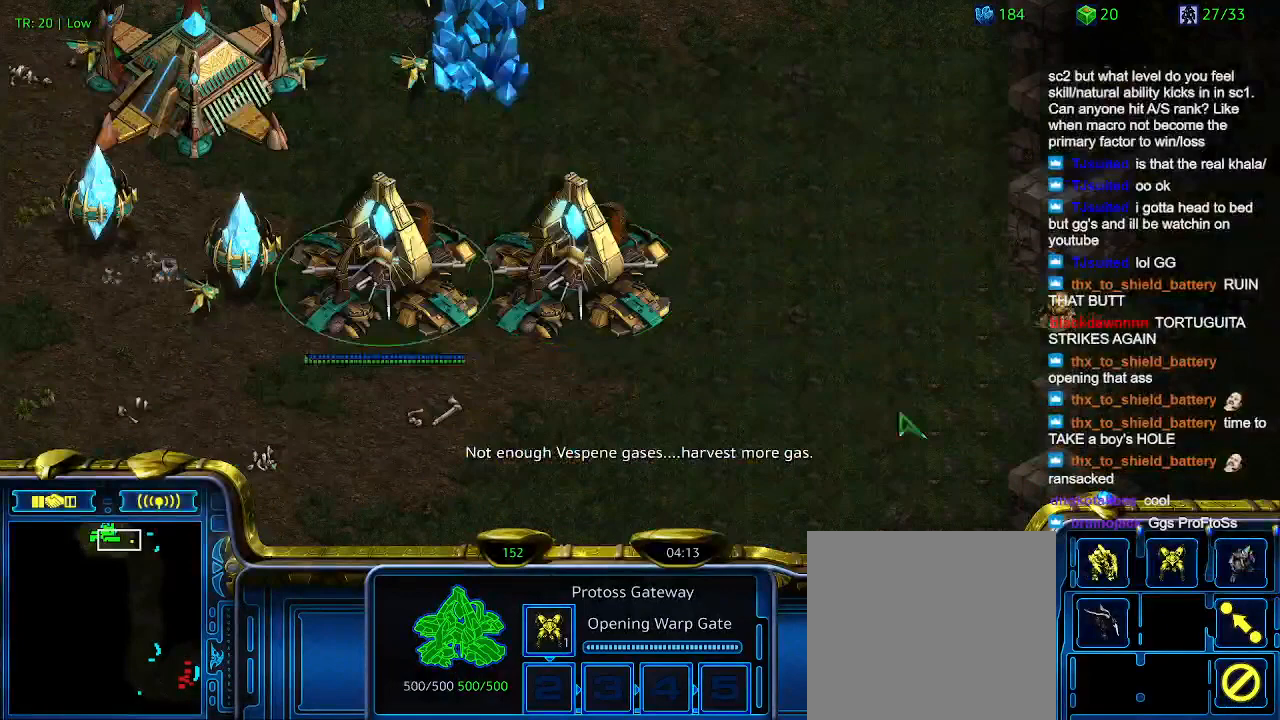
{"keys": [], "events": [[66, "1", "up"], [133, "2", "down"], [266, "2", "up"]]}
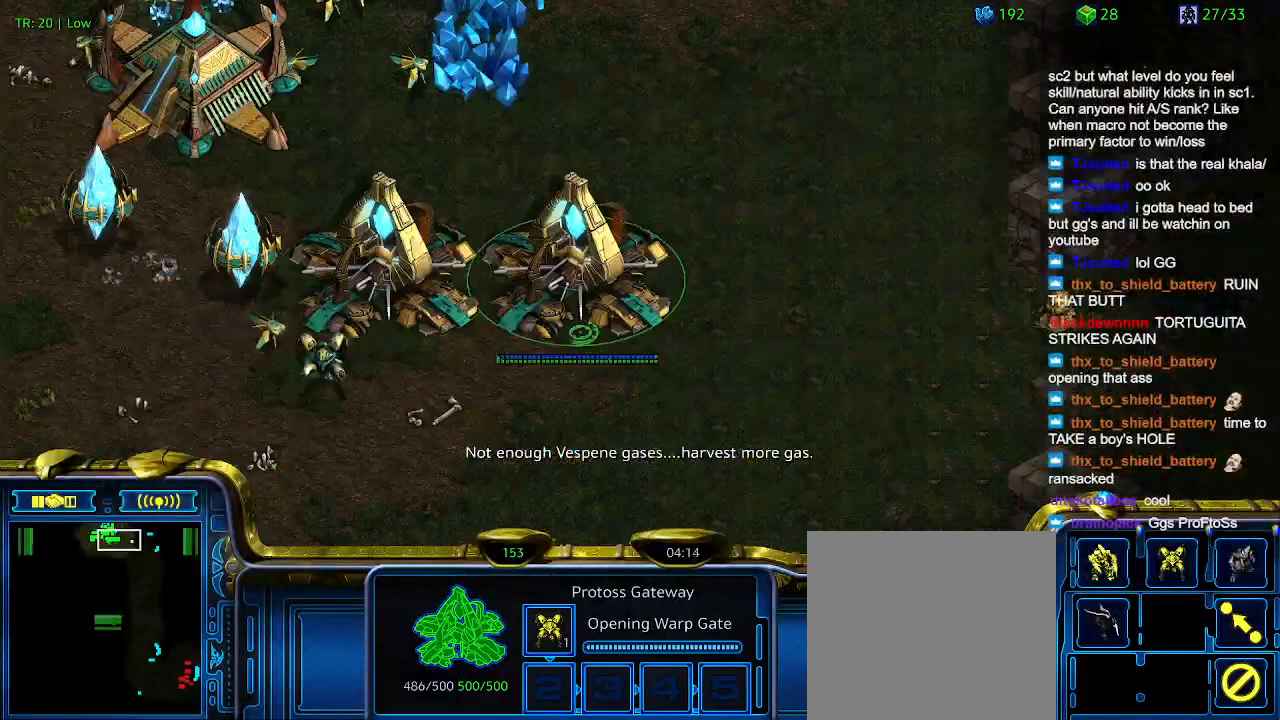
{"keys": [], "events": []}
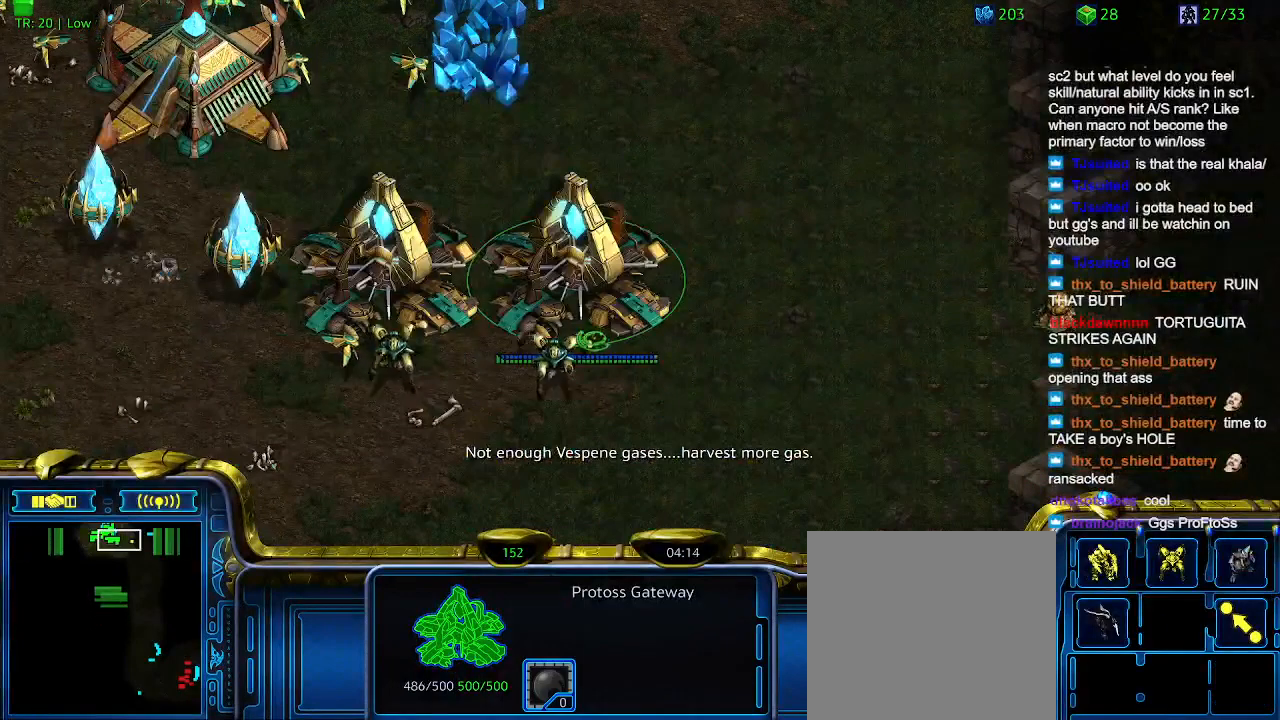
{"keys": ["ctrl"], "events": [[233, "ctrl", "down"]]}
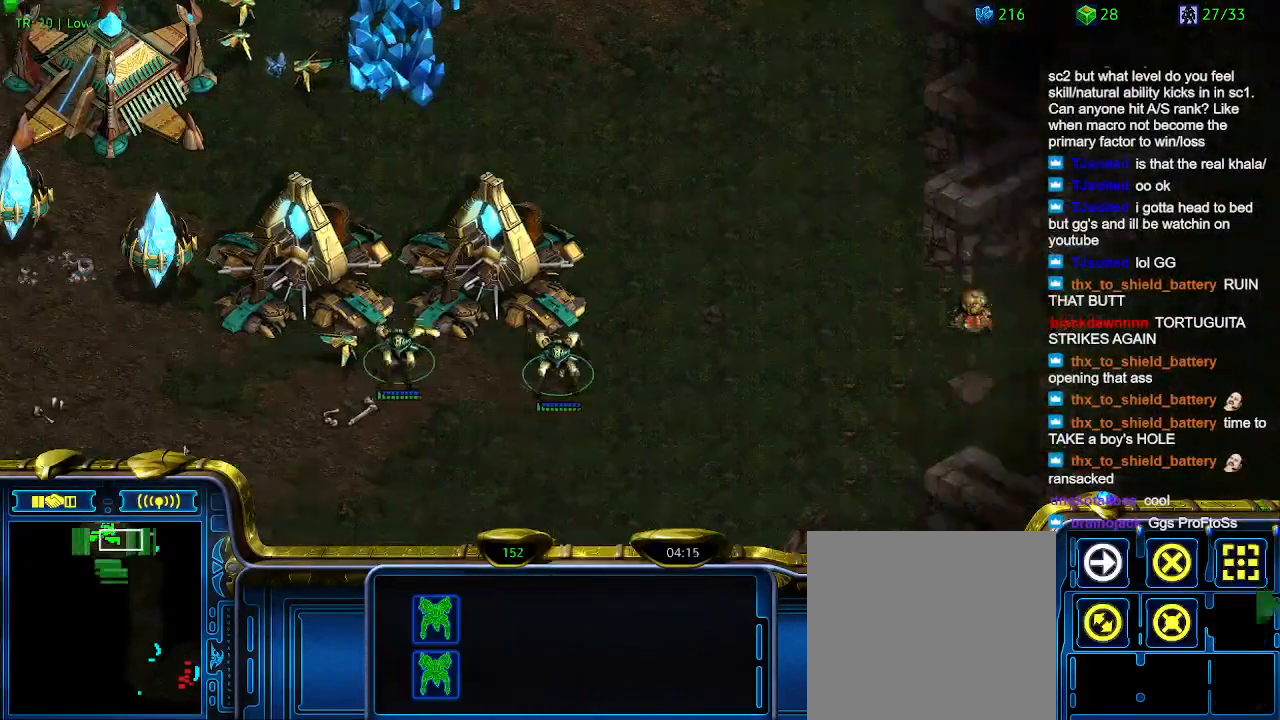
{"keys": [], "events": [[66, "3", "down"], [166, "3", "up"], [266, "ctrl", "up"]]}
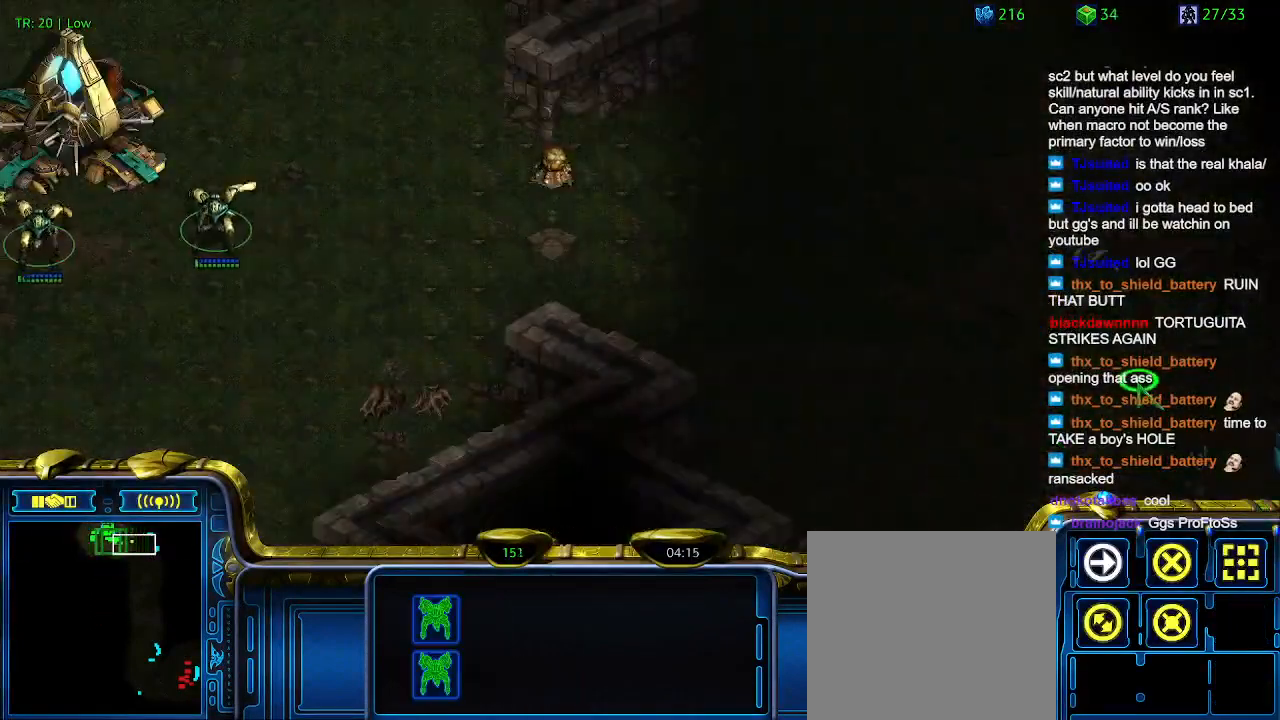
{"keys": ["ctrl"], "events": [[333, "ctrl", "down"], [466, "3", "down"], [500, "3", "up"]]}
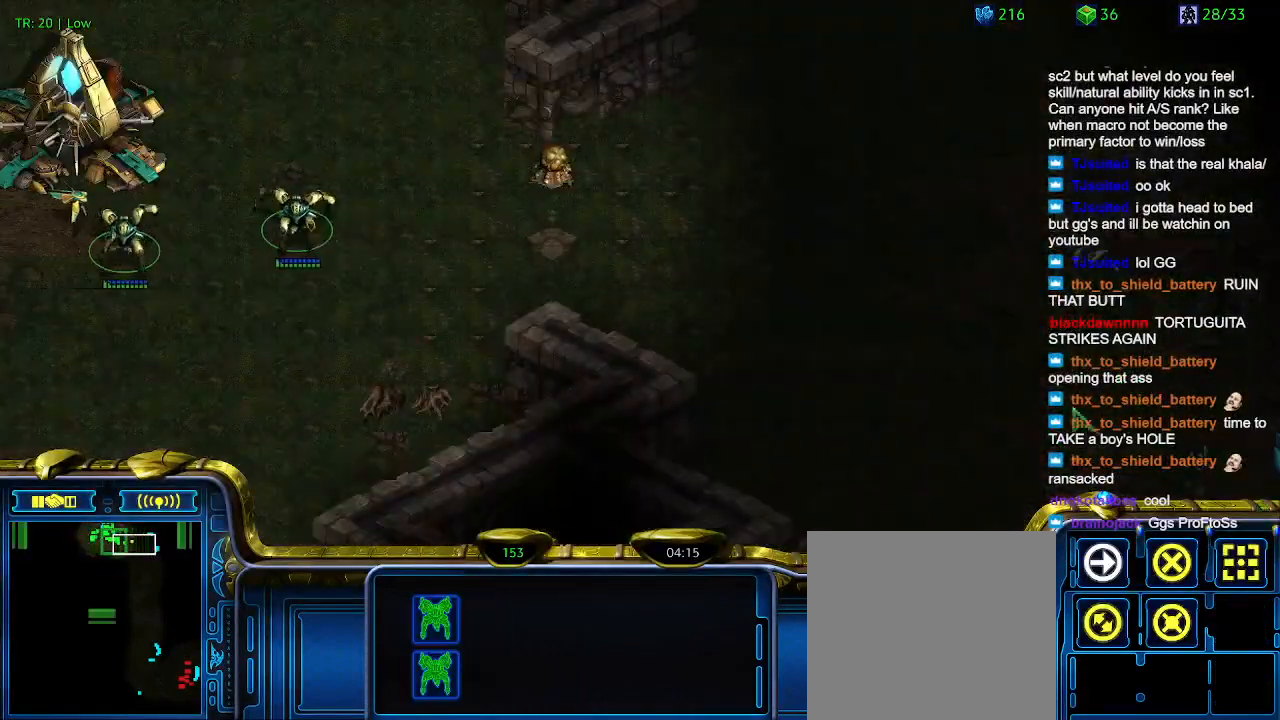
{"keys": [], "events": [[66, "ctrl", "up"]]}
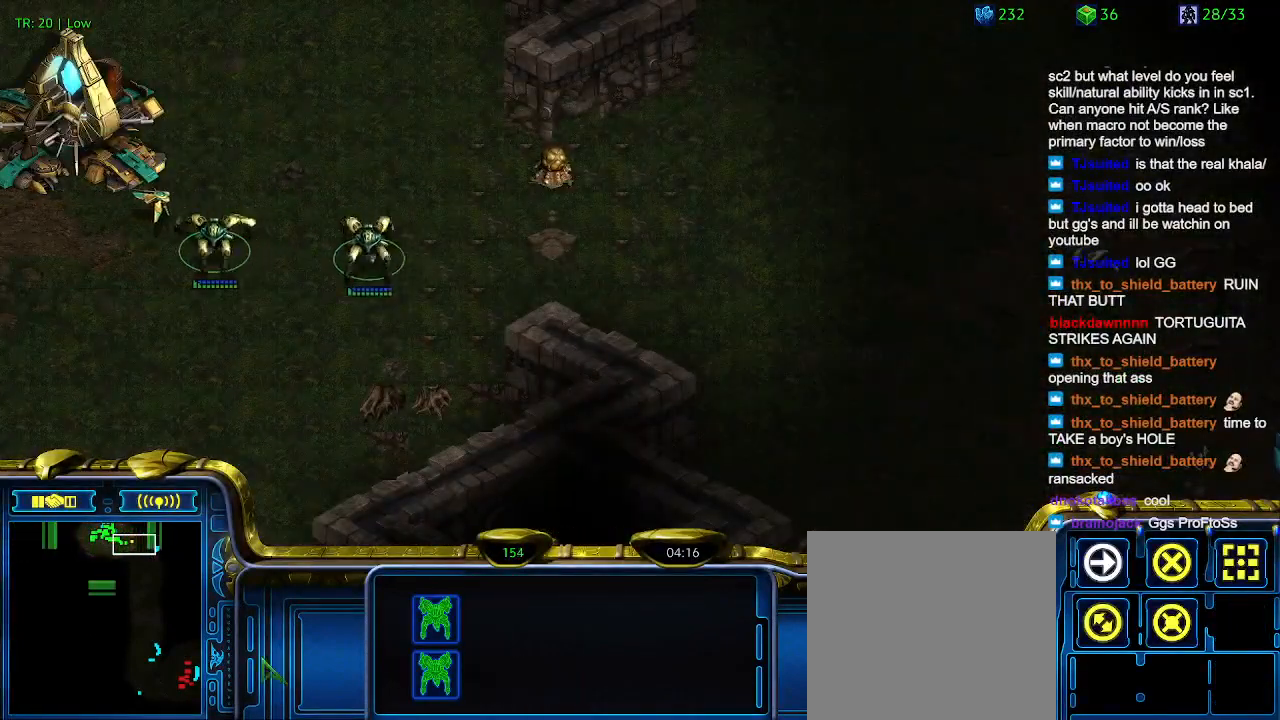
{"keys": ["a"], "events": [[66, "ctrl", "down"], [166, "3", "down"], [266, "3", "up"], [266, "ctrl", "up"], [400, "a", "down"]]}
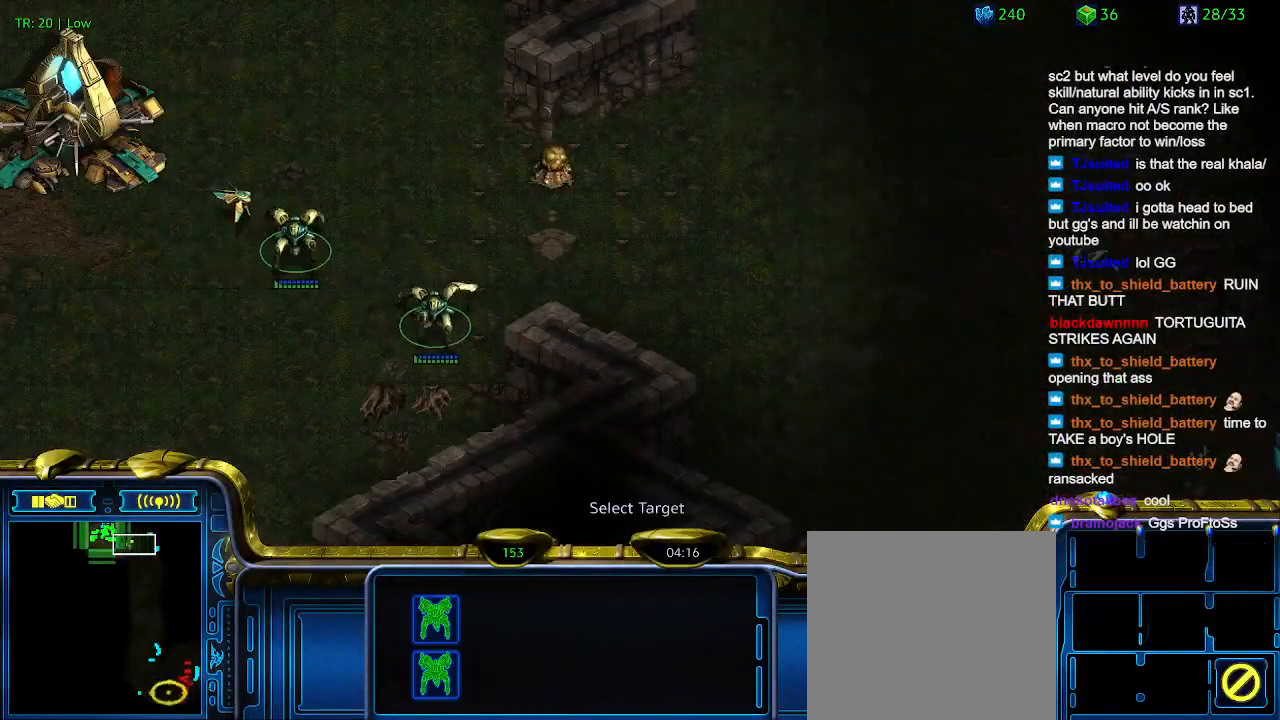
{"keys": [], "events": [[33, "a", "up"]]}
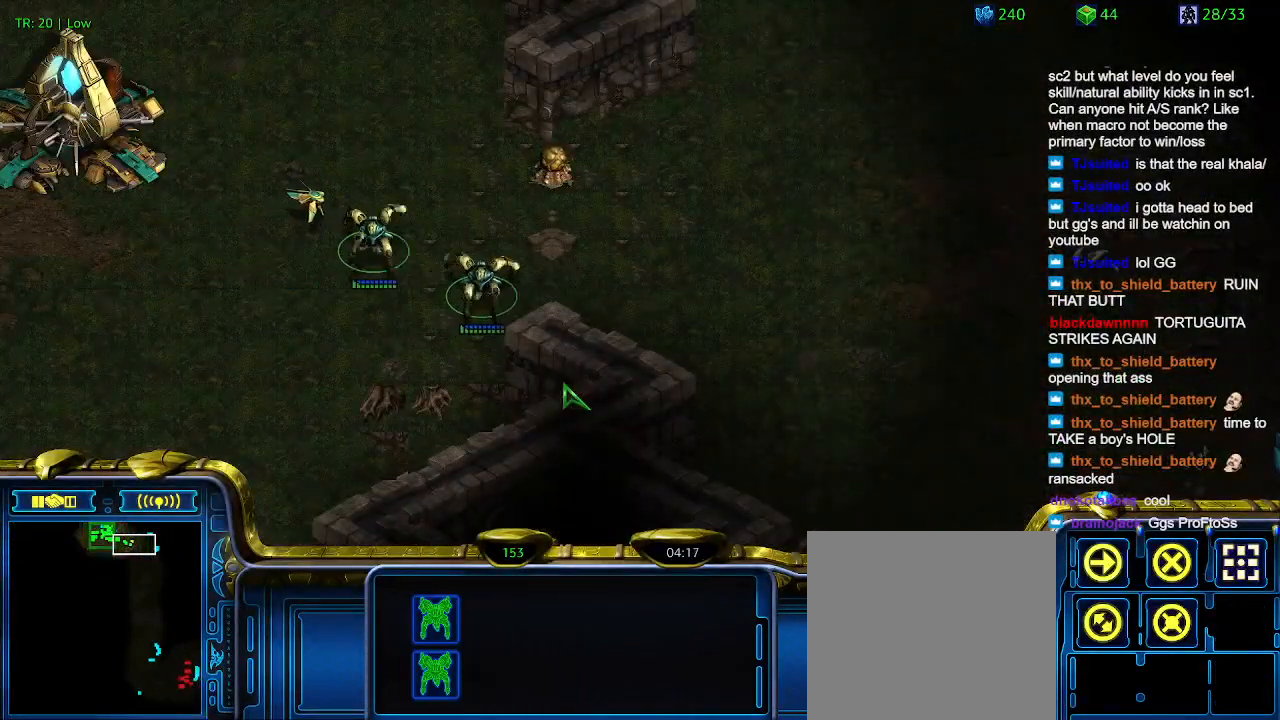
{"keys": [], "events": []}